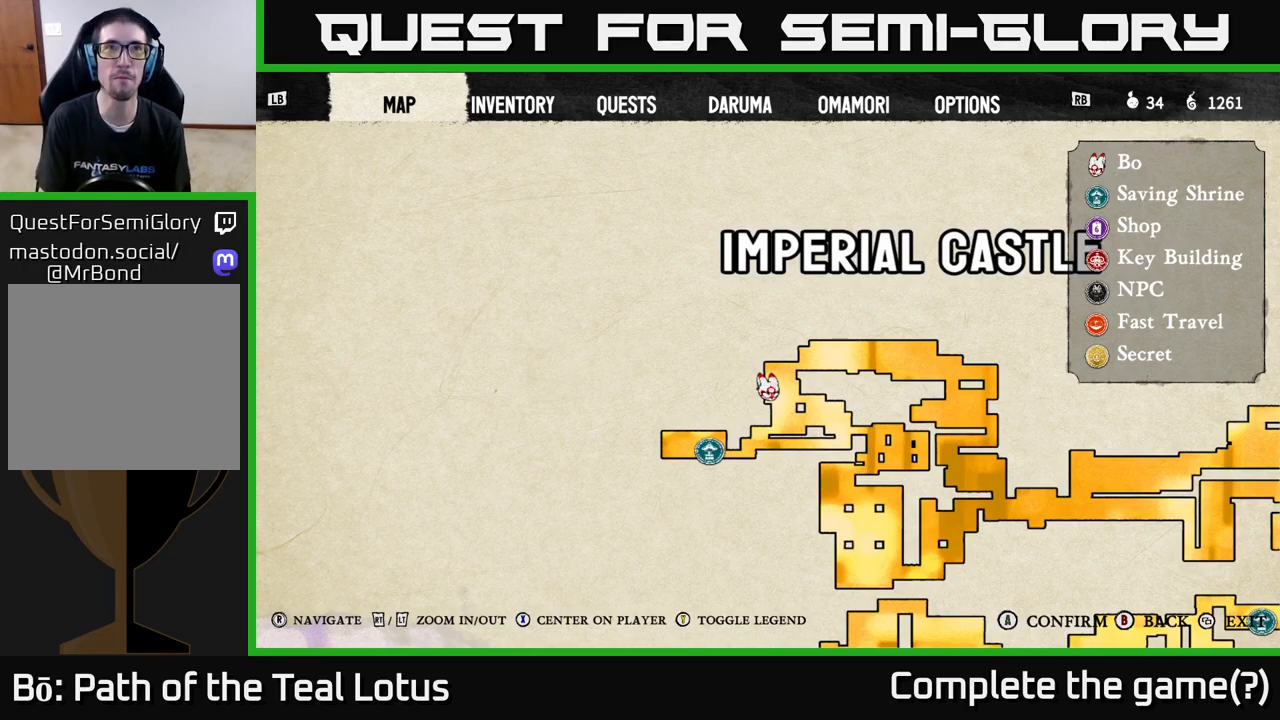
Gameplay with a controller (Xbox layout); each line is a JSON object with the inputs held at the frame after it. "events" lists button and stick changes between this image and that frame as [ms after this image, input, new state], when the widget could be followed in between.
{"buttons": [], "left_stick": "center", "right_stick": "center", "events": [[83, "START", "down"], [250, "START", "up"]]}
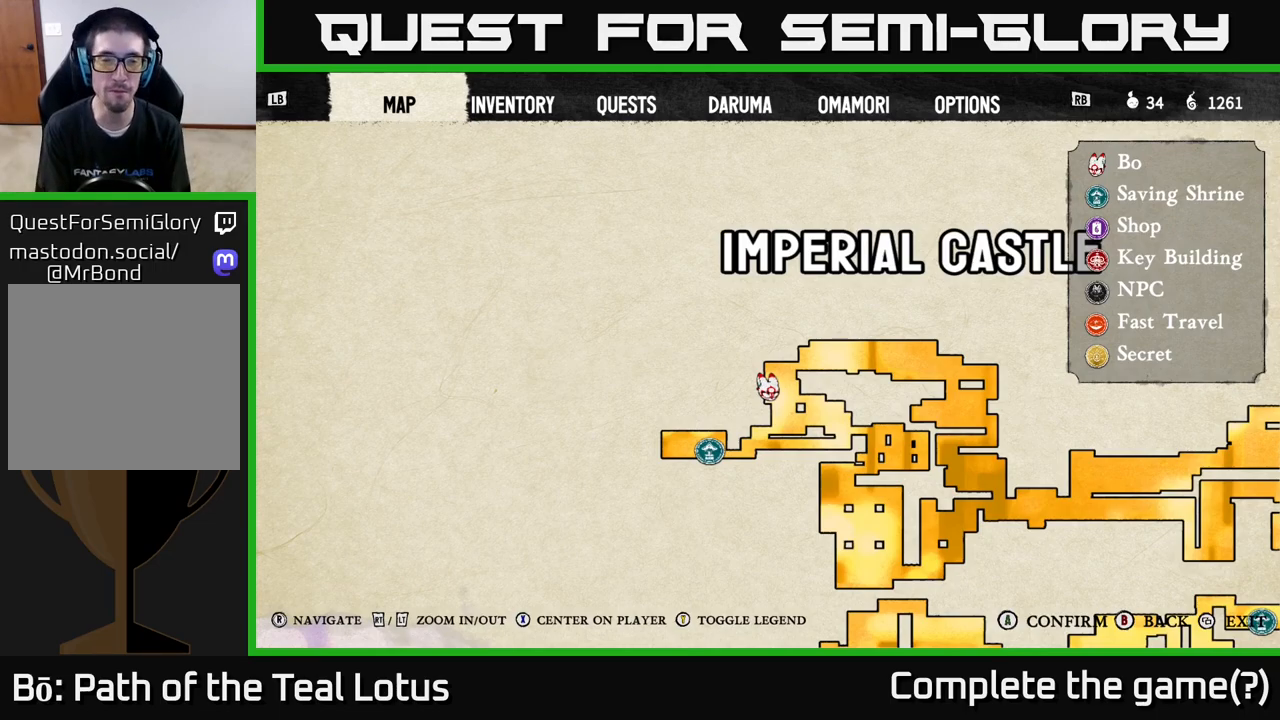
{"buttons": [], "left_stick": "center", "right_stick": "center", "events": [[133, "B", "down"], [267, "B", "up"]]}
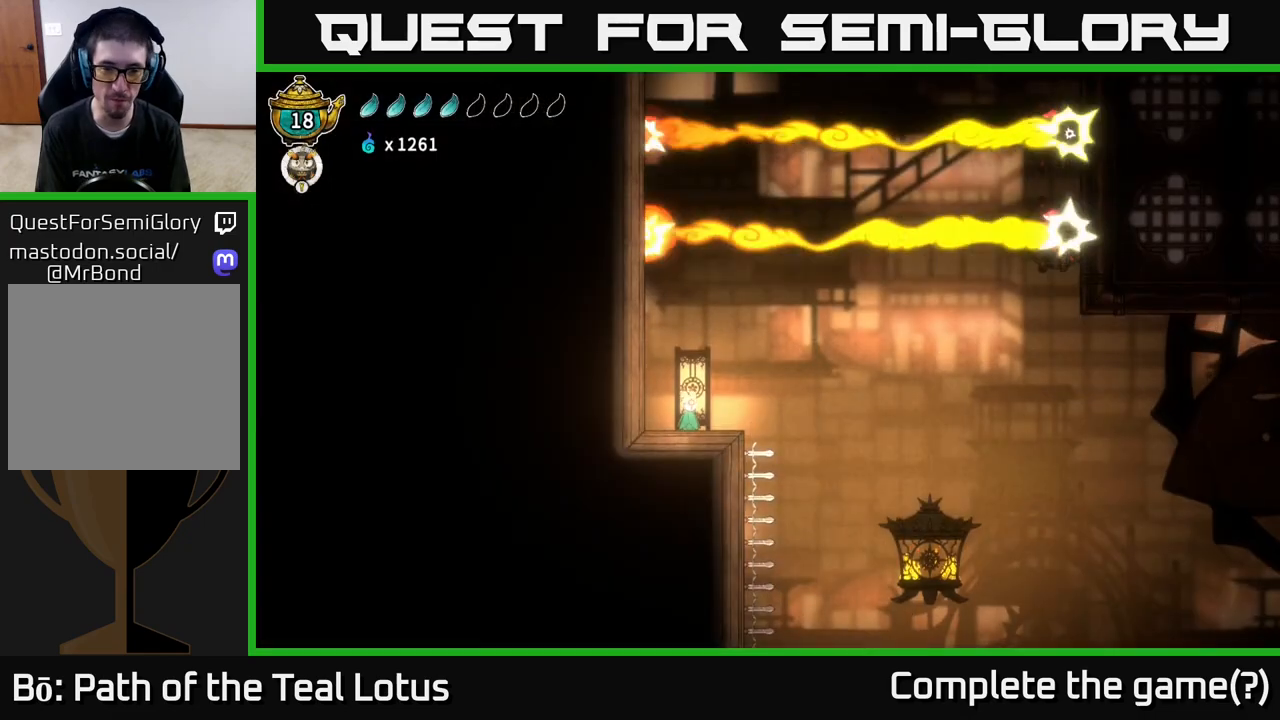
{"buttons": [], "left_stick": "right", "right_stick": "center", "events": [[200, "left_stick", "right"], [300, "A", "down"], [417, "A", "up"]]}
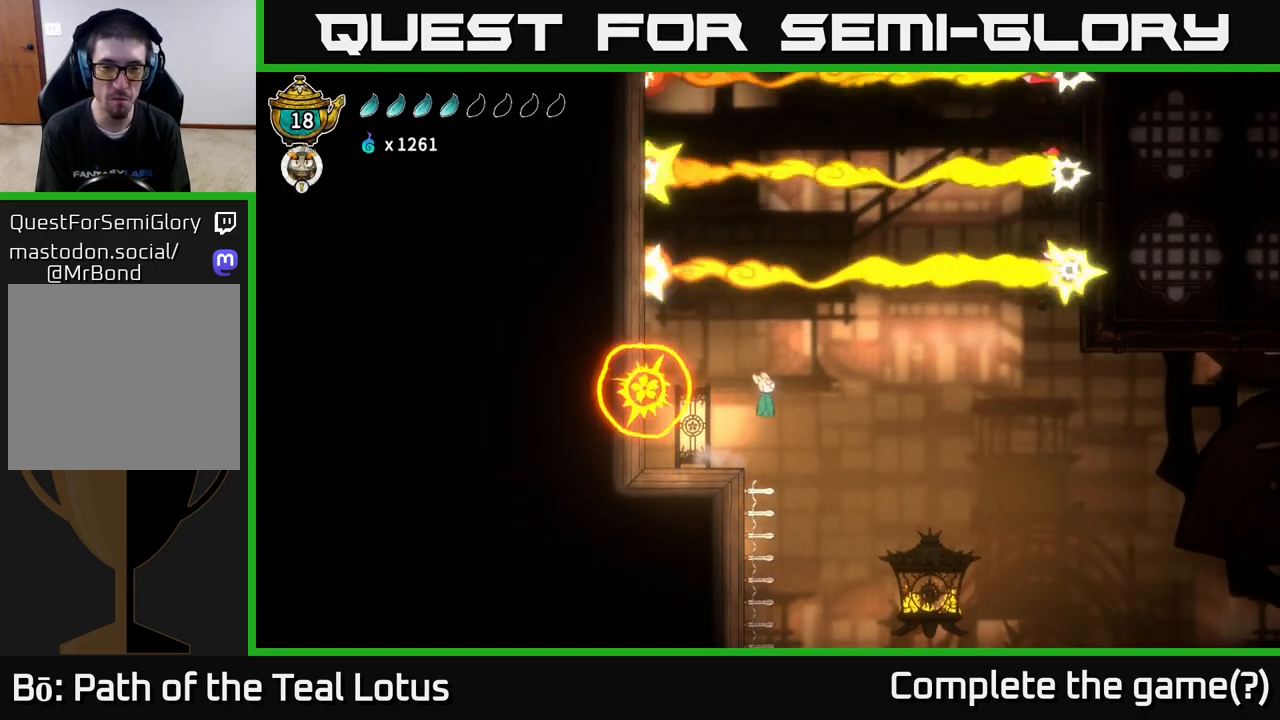
{"buttons": [], "left_stick": "center", "right_stick": "down", "events": [[67, "right_stick", "down"], [483, "left_stick", "center"]]}
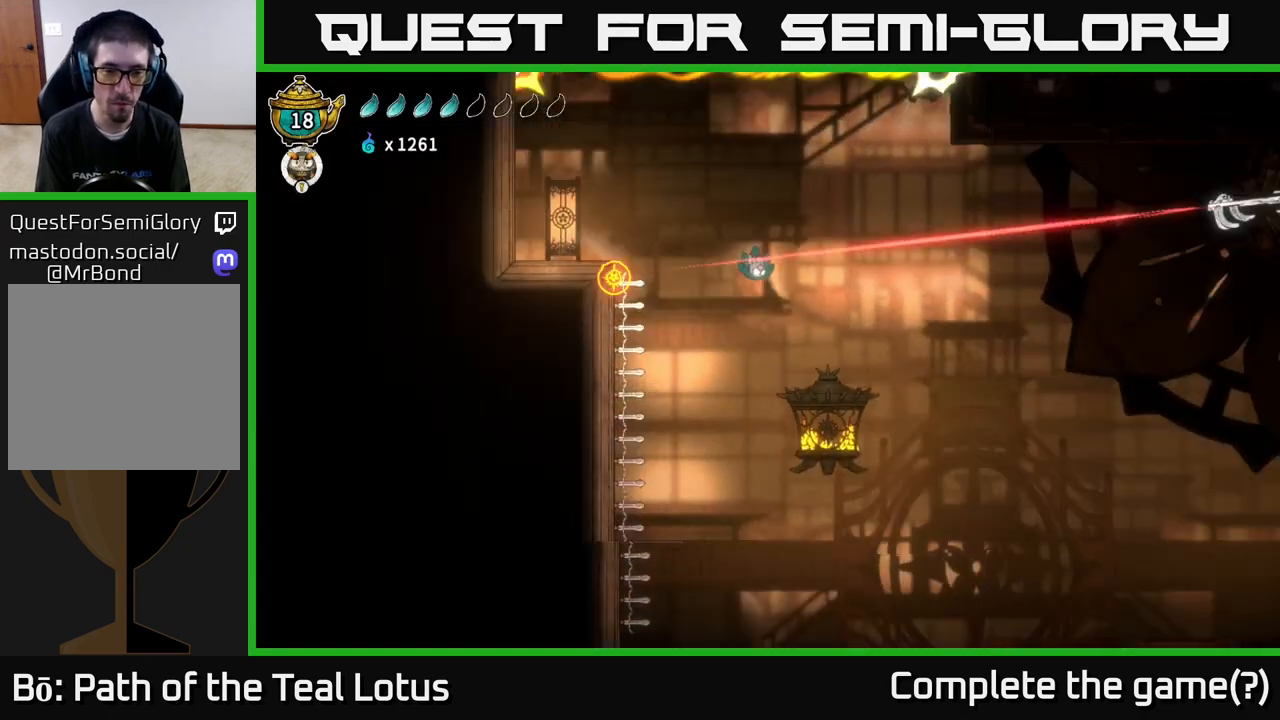
{"buttons": [], "left_stick": "center", "right_stick": "center", "events": [[50, "right_stick", "center"]]}
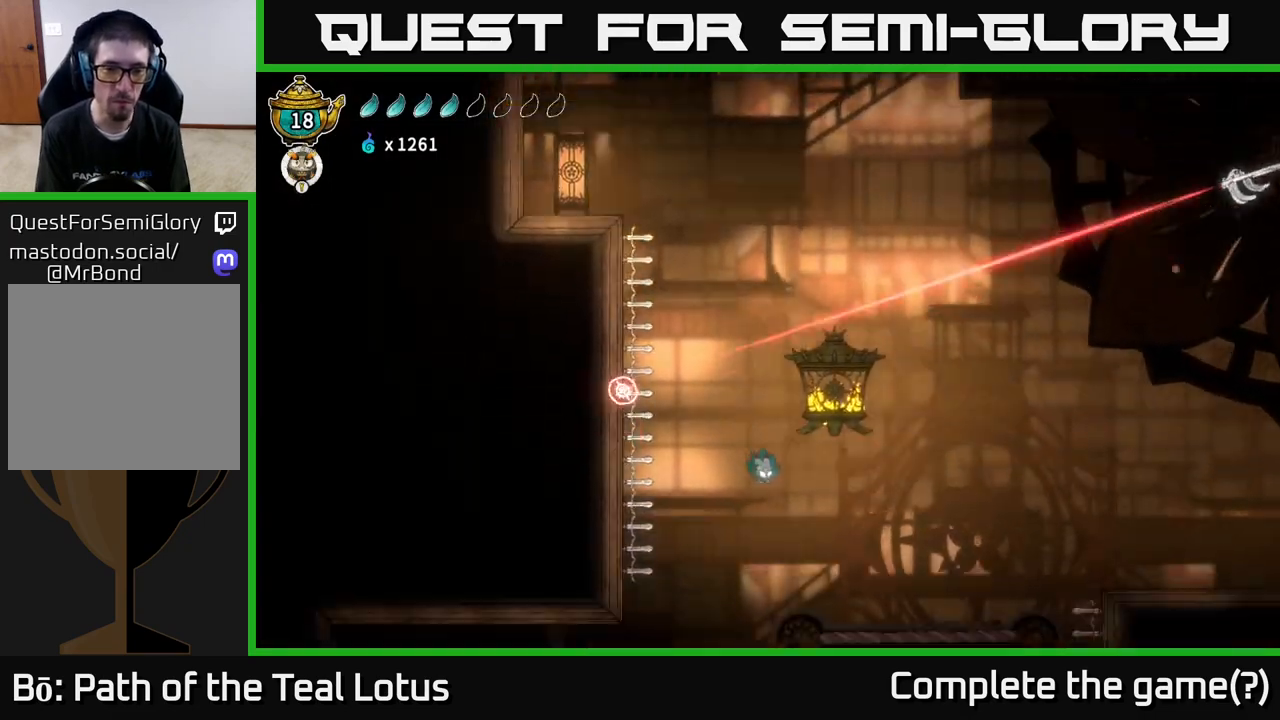
{"buttons": ["L2"], "left_stick": "center", "right_stick": "center", "events": [[133, "L2", "down"]]}
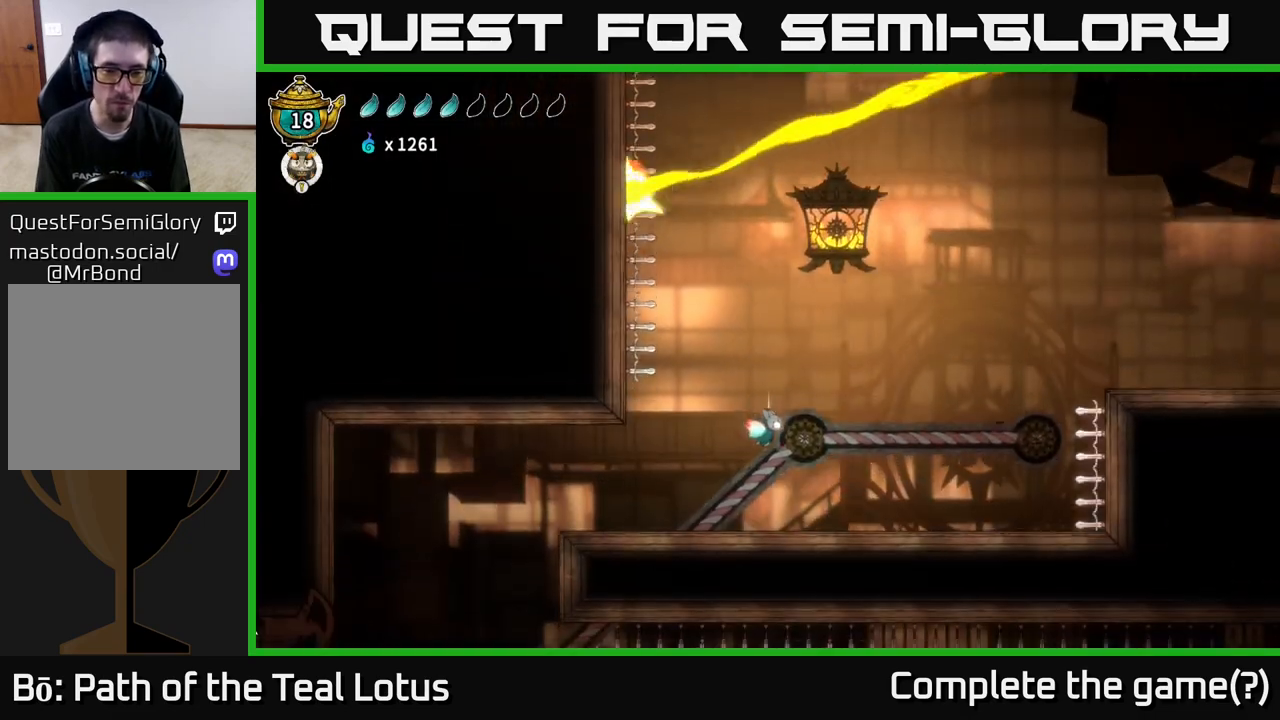
{"buttons": [], "left_stick": "center", "right_stick": "center", "events": [[67, "L2", "up"], [200, "left_stick", "left"], [400, "left_stick", "center"]]}
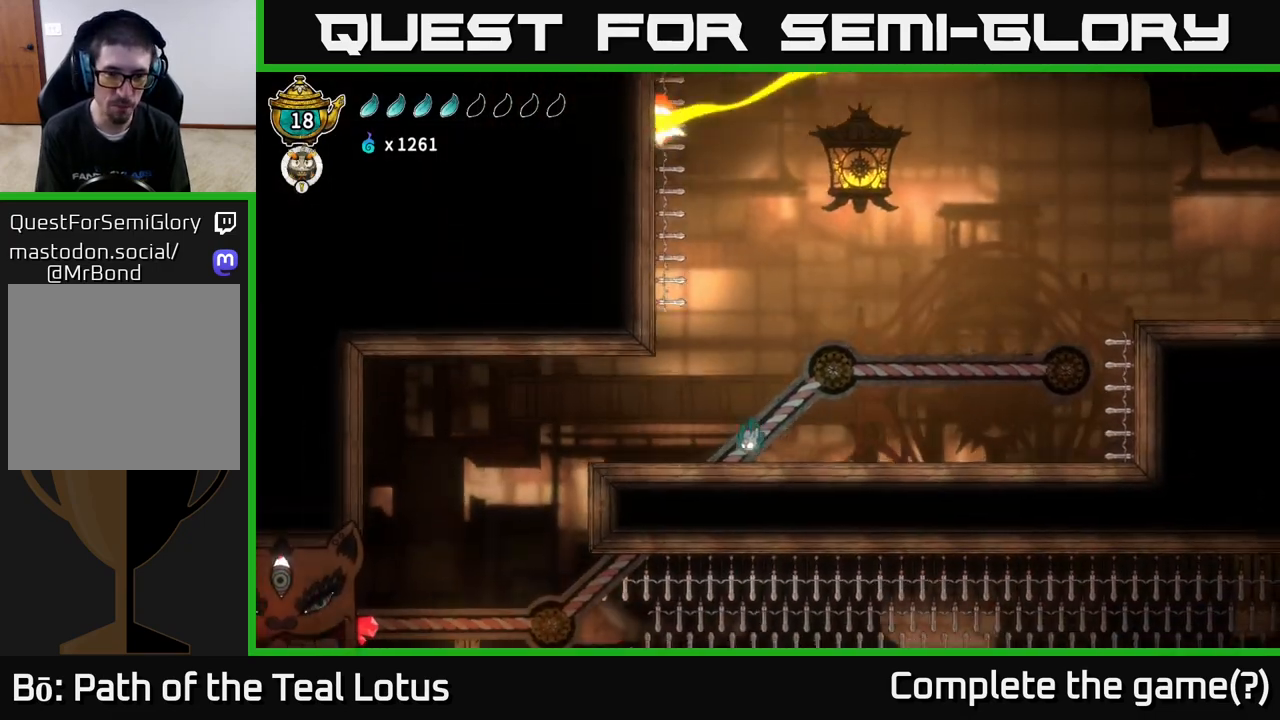
{"buttons": ["L2"], "left_stick": "center", "right_stick": "center", "events": [[83, "L2", "down"]]}
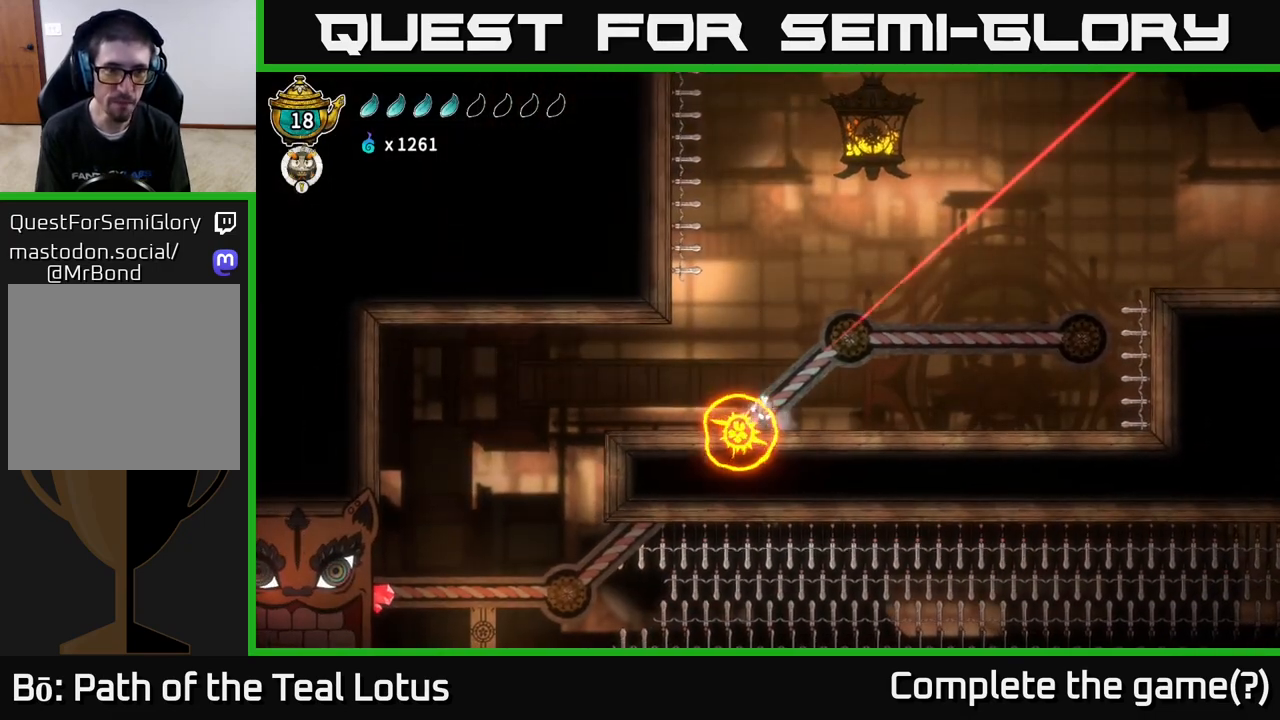
{"buttons": ["L2"], "left_stick": "center", "right_stick": "center", "events": []}
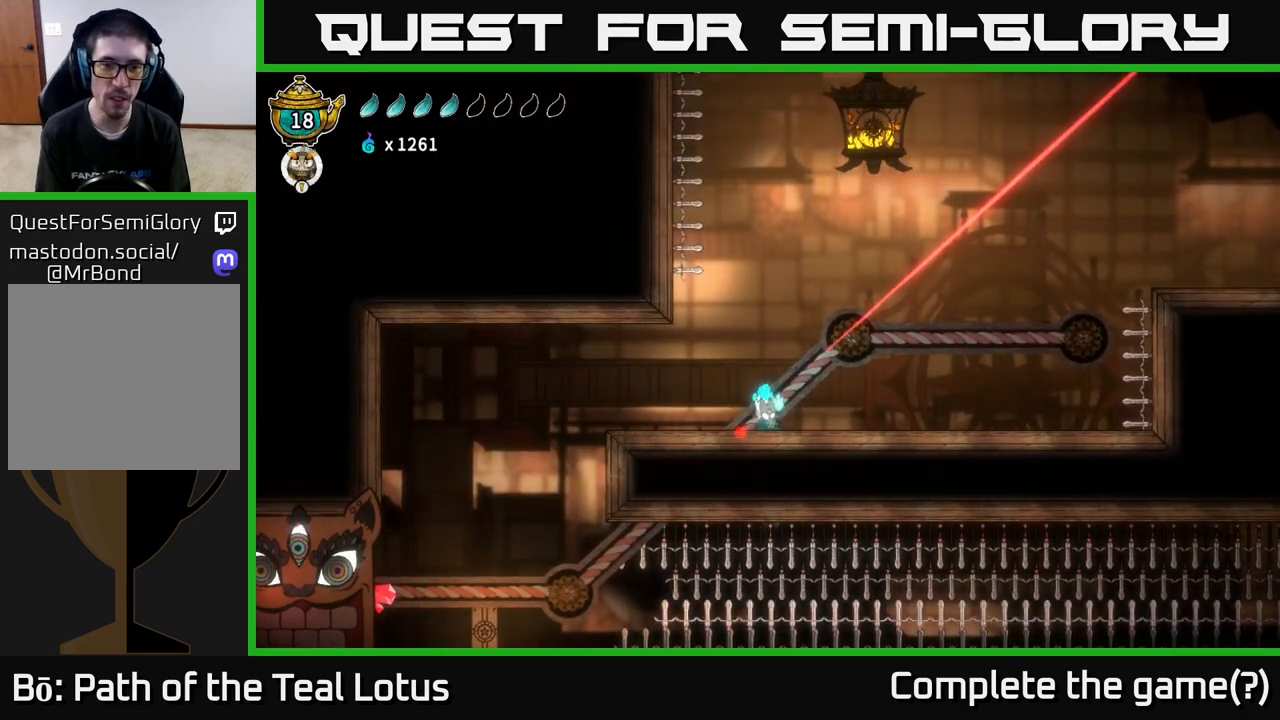
{"buttons": [], "left_stick": "right", "right_stick": "center", "events": [[233, "left_stick", "down-right"], [250, "L2", "up"], [317, "R2", "down"], [317, "left_stick", "right"], [450, "R2", "up"]]}
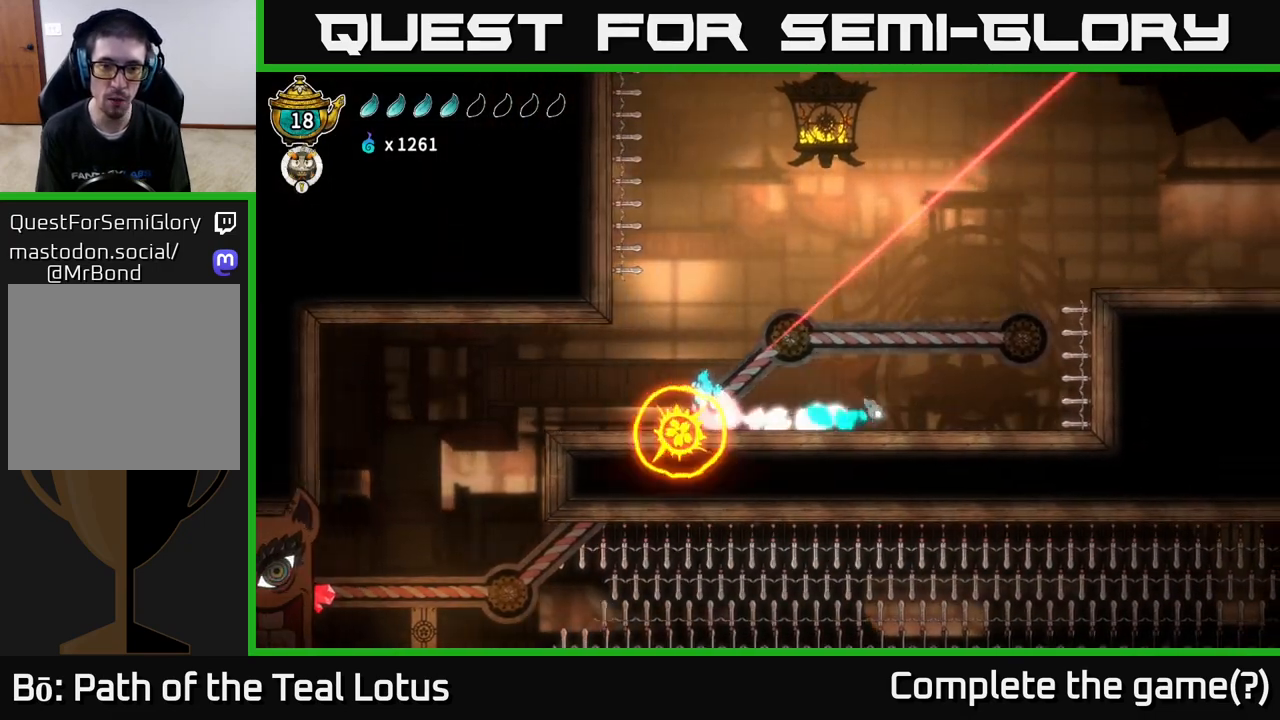
{"buttons": ["L2"], "left_stick": "center", "right_stick": "center", "events": [[83, "left_stick", "left"], [233, "left_stick", "center"], [283, "L2", "down"]]}
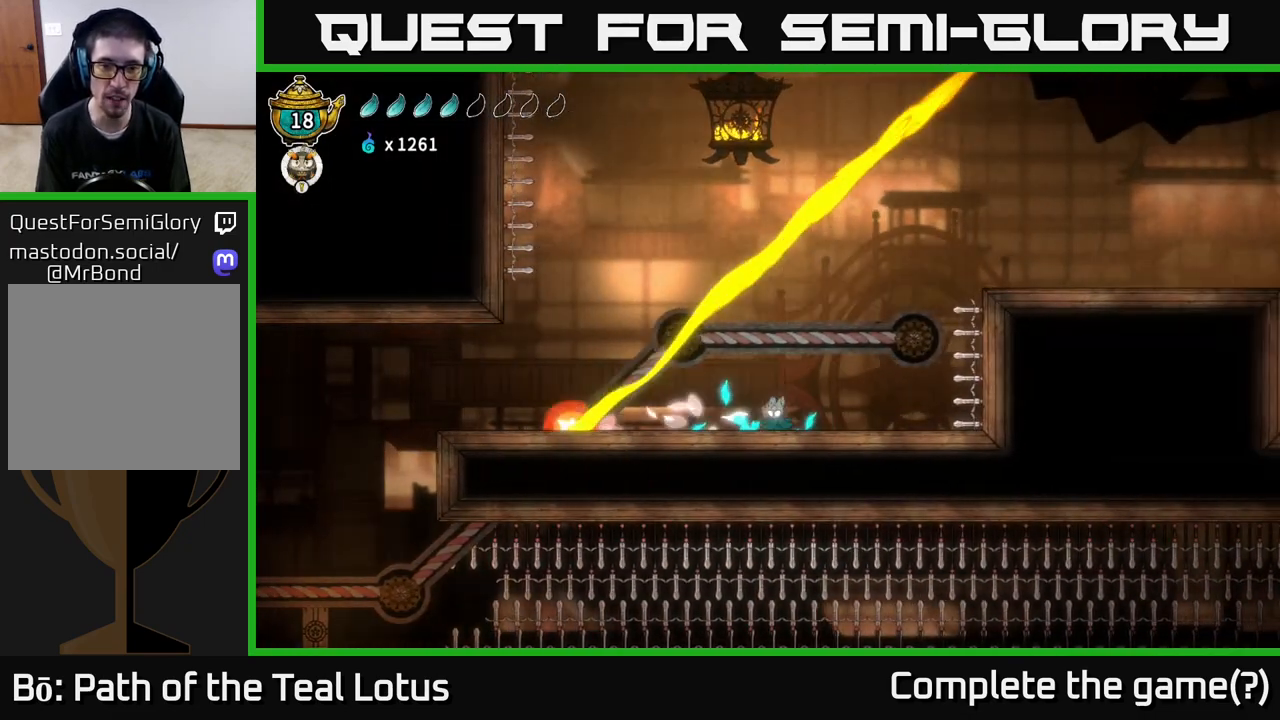
{"buttons": ["L2"], "left_stick": "center", "right_stick": "center", "events": []}
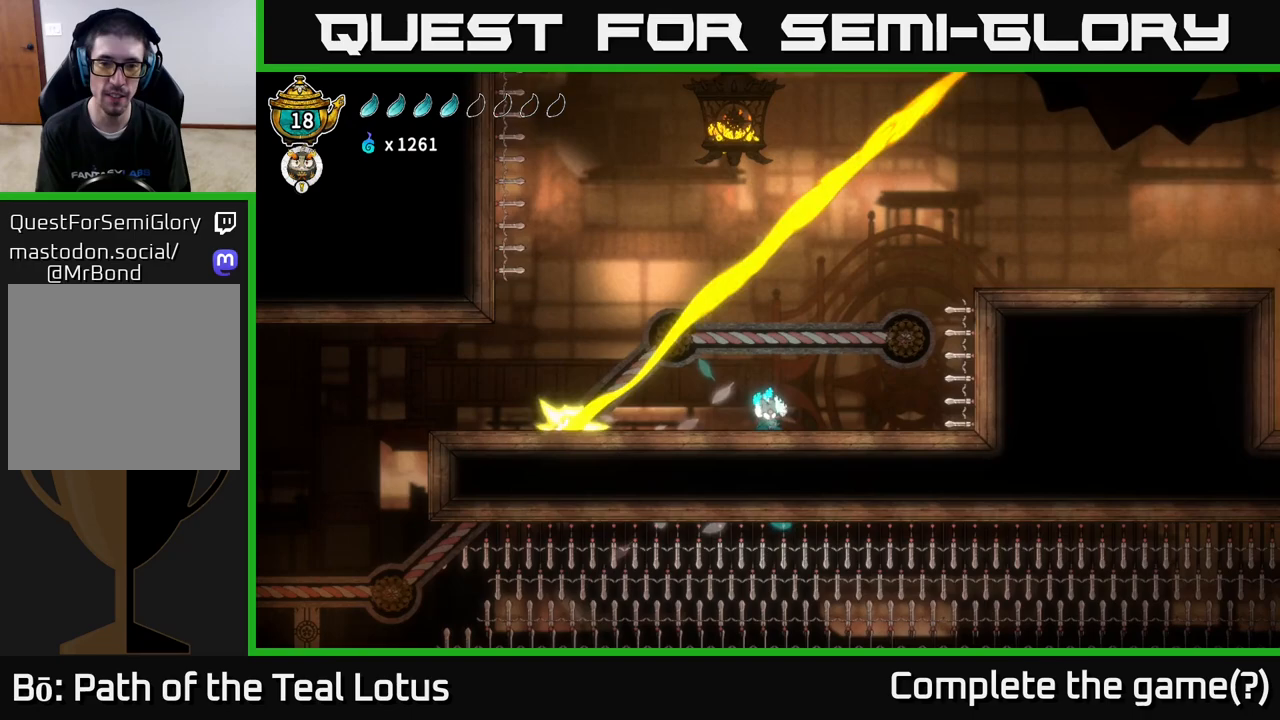
{"buttons": ["L2"], "left_stick": "center", "right_stick": "center", "events": []}
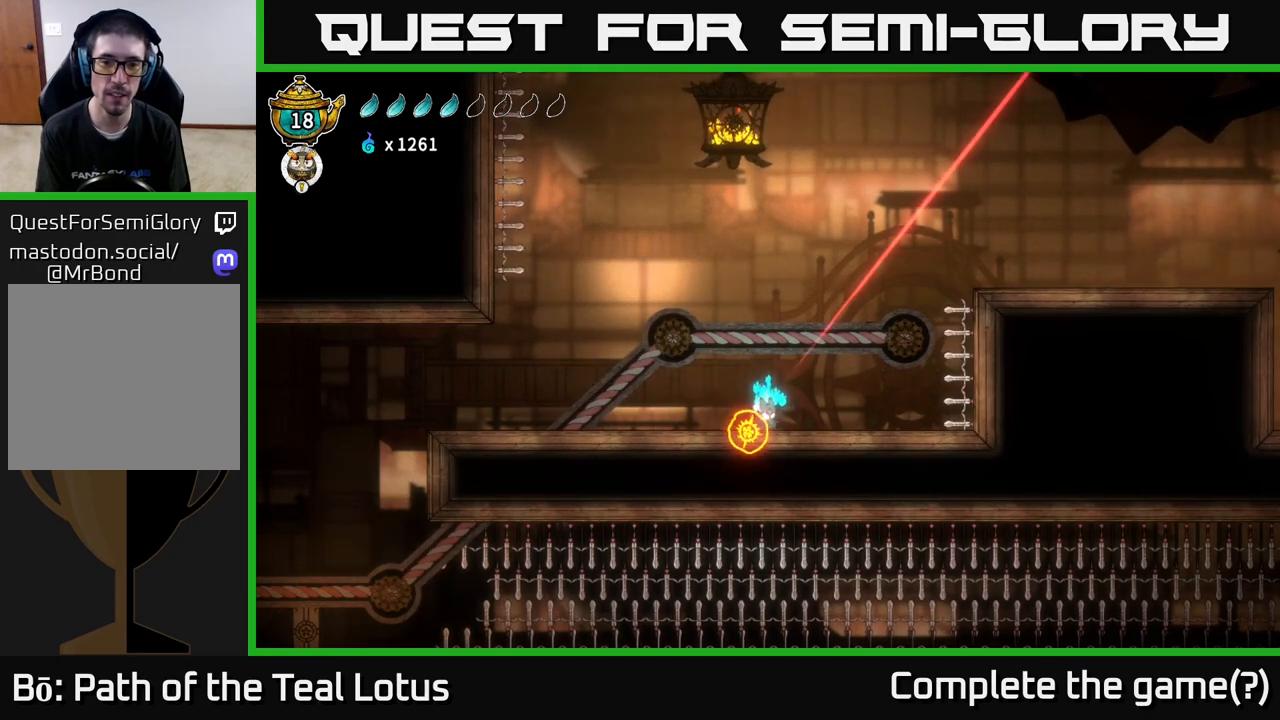
{"buttons": ["L2"], "left_stick": "left", "right_stick": "center", "events": [[500, "left_stick", "left"]]}
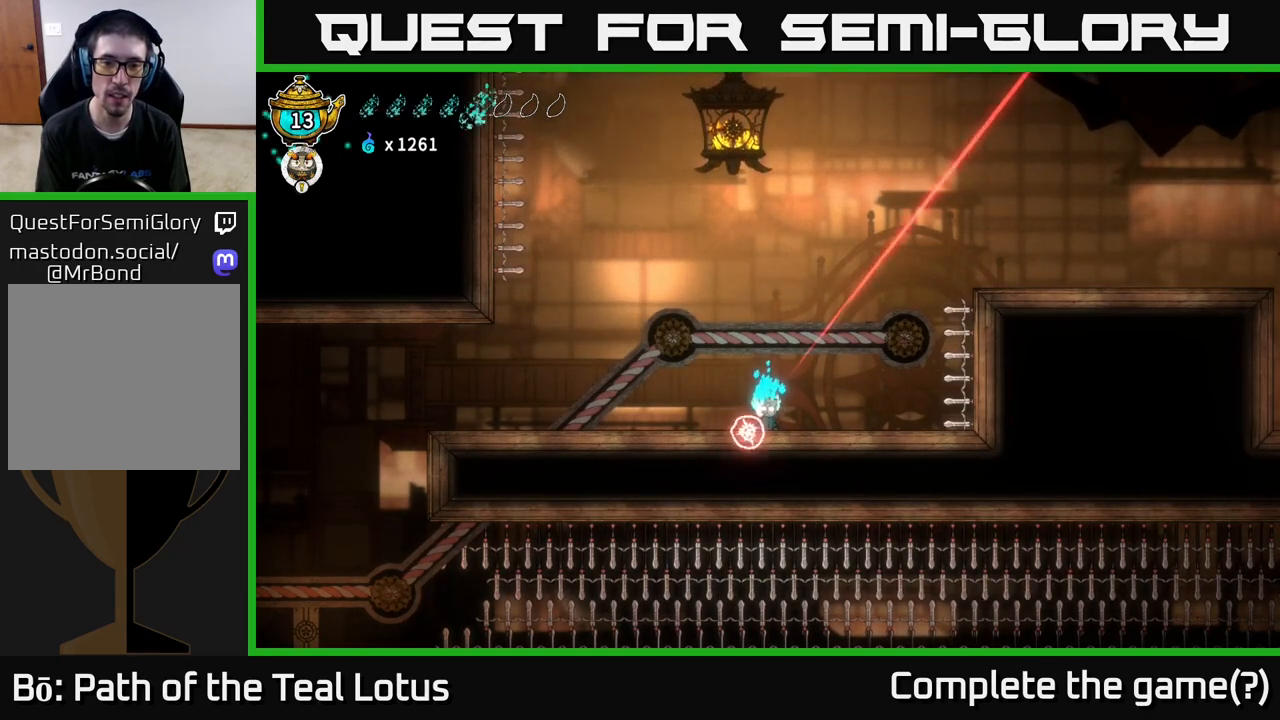
{"buttons": [], "left_stick": "left", "right_stick": "center", "events": [[133, "R2", "down"], [150, "L2", "up"], [233, "R2", "up"], [283, "R2", "down"], [383, "R2", "up"]]}
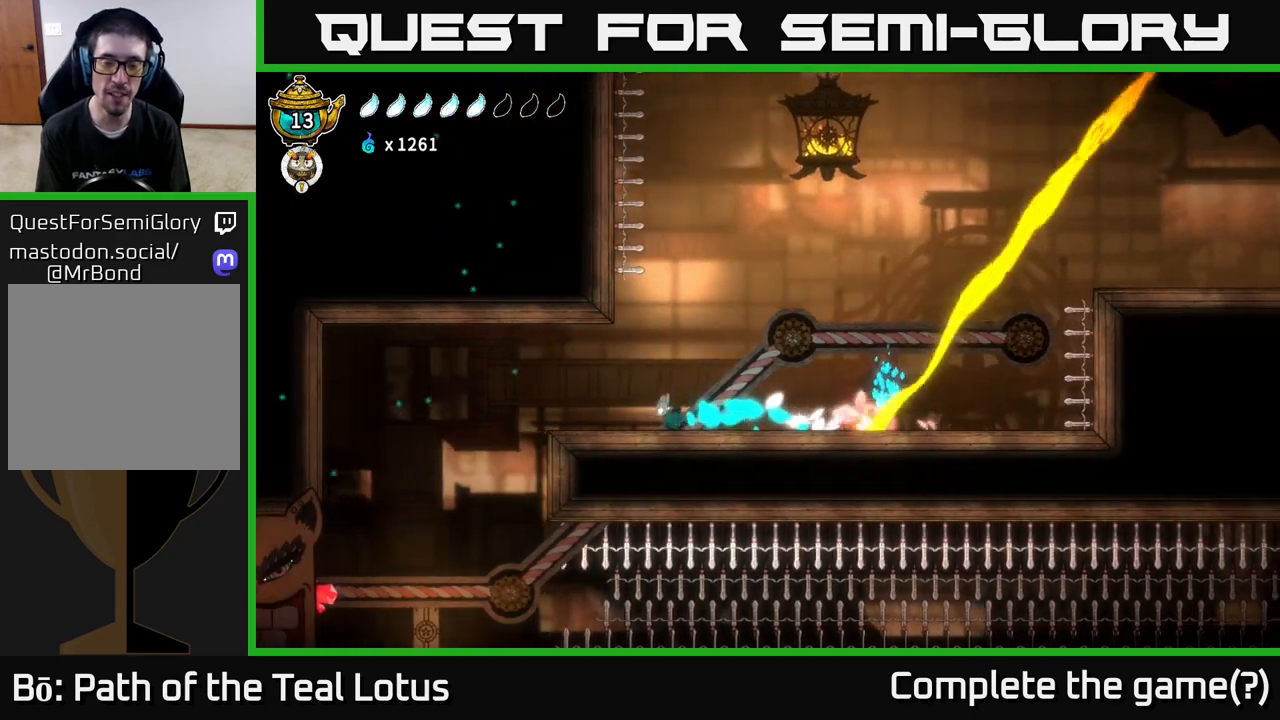
{"buttons": ["L2"], "left_stick": "center", "right_stick": "center", "events": [[50, "L2", "down"], [50, "left_stick", "center"]]}
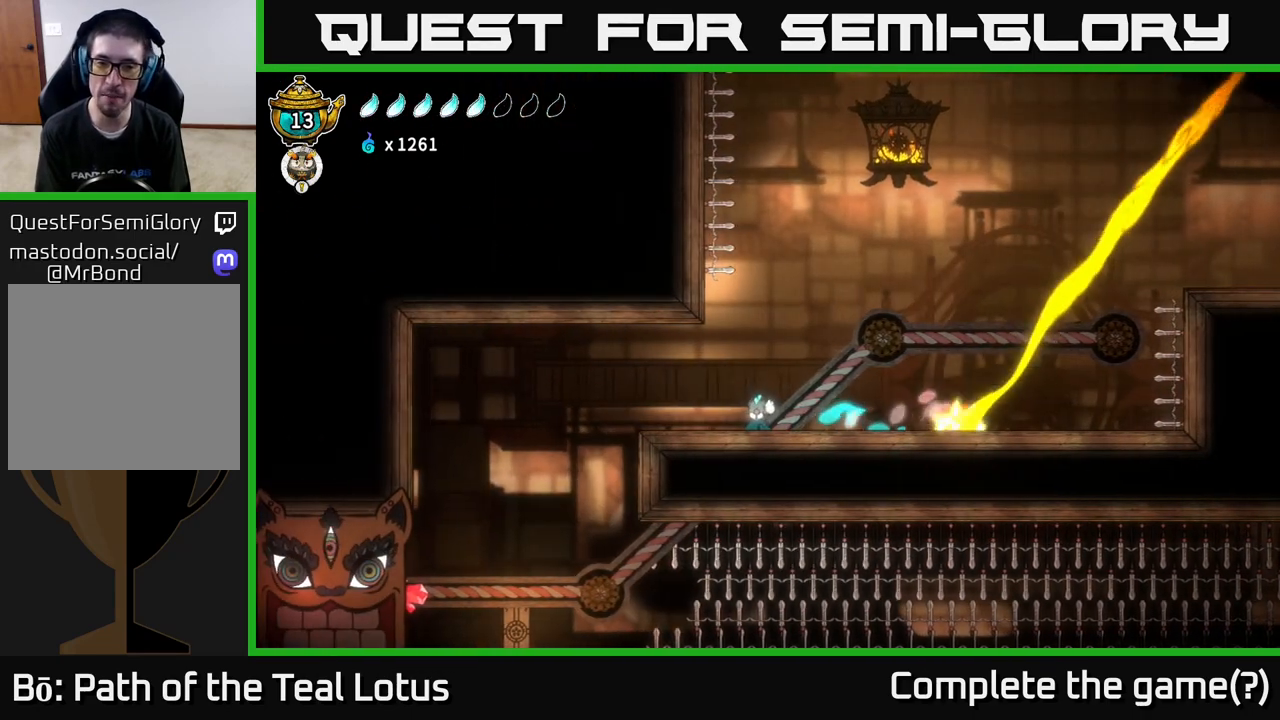
{"buttons": ["L2"], "left_stick": "center", "right_stick": "center", "events": []}
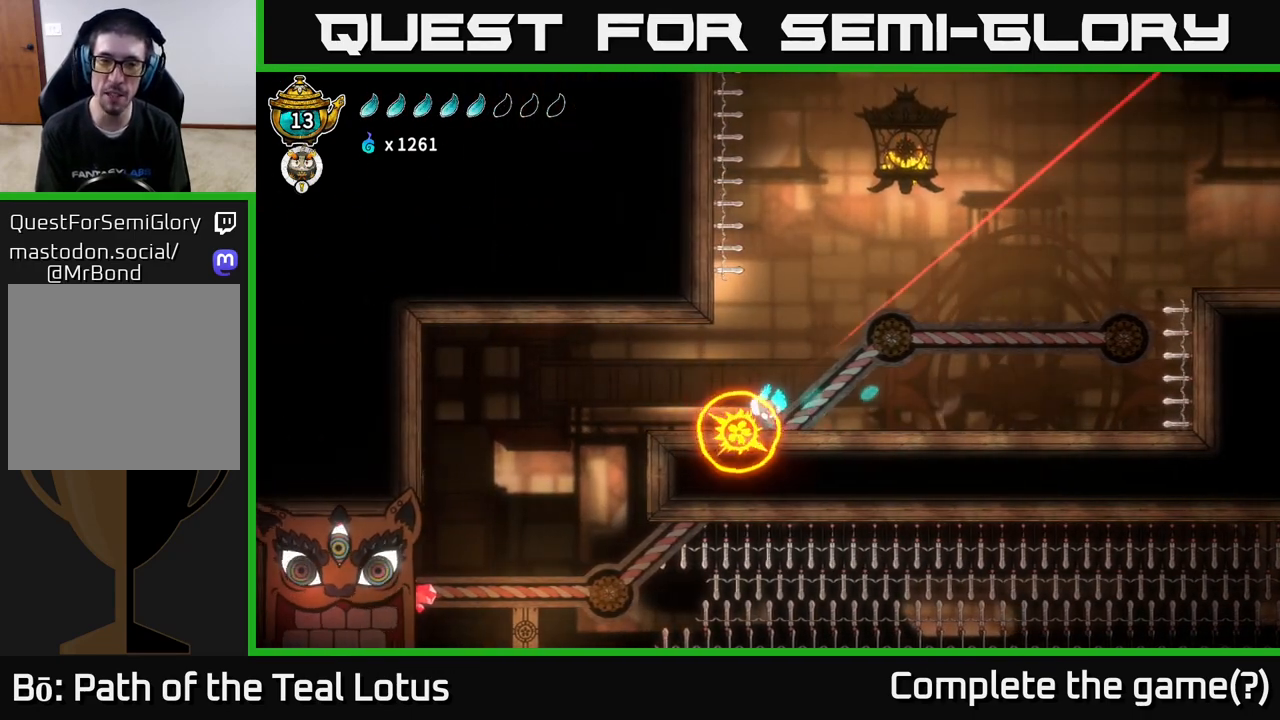
{"buttons": ["L2"], "left_stick": "center", "right_stick": "center", "events": []}
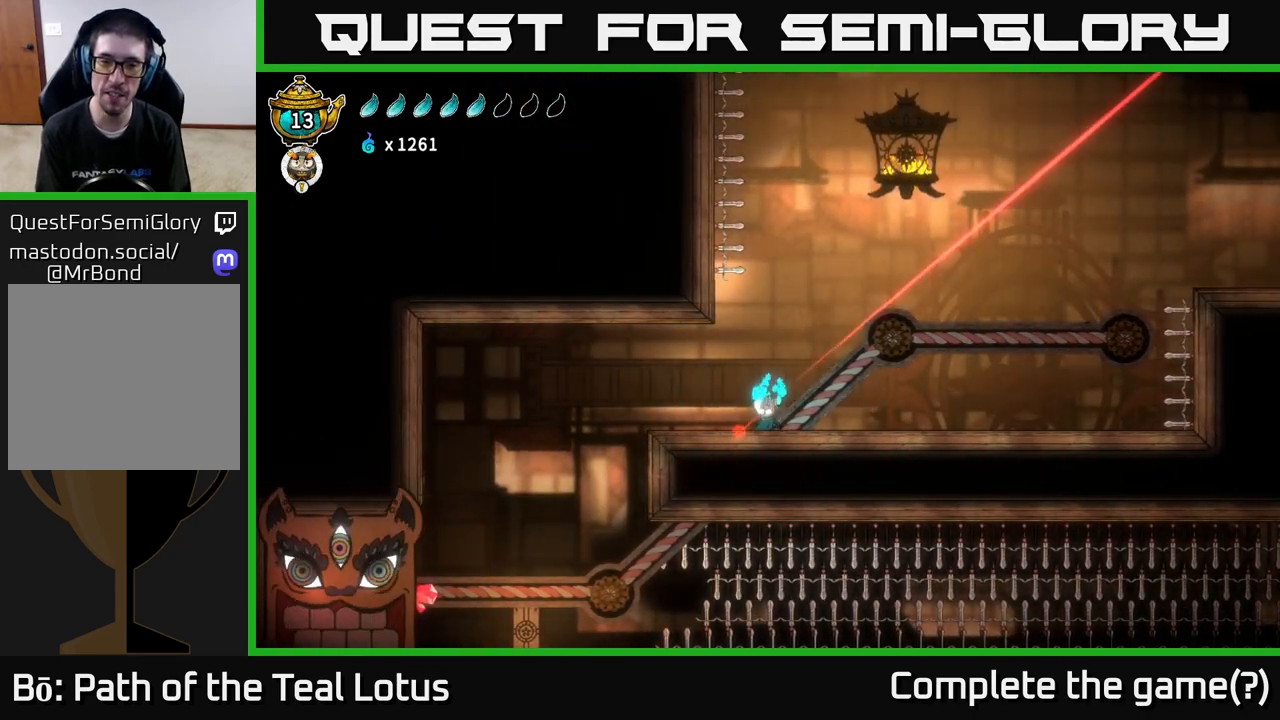
{"buttons": ["L2"], "left_stick": "center", "right_stick": "center", "events": []}
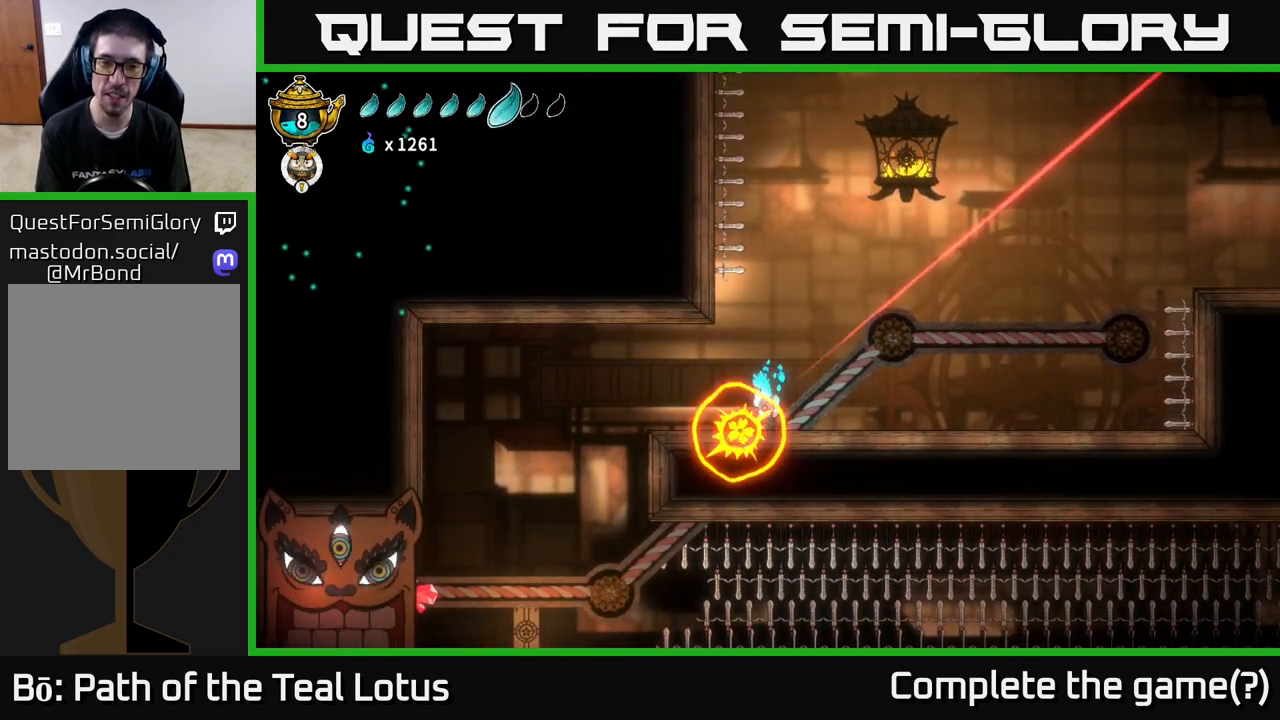
{"buttons": ["L2"], "left_stick": "center", "right_stick": "center", "events": []}
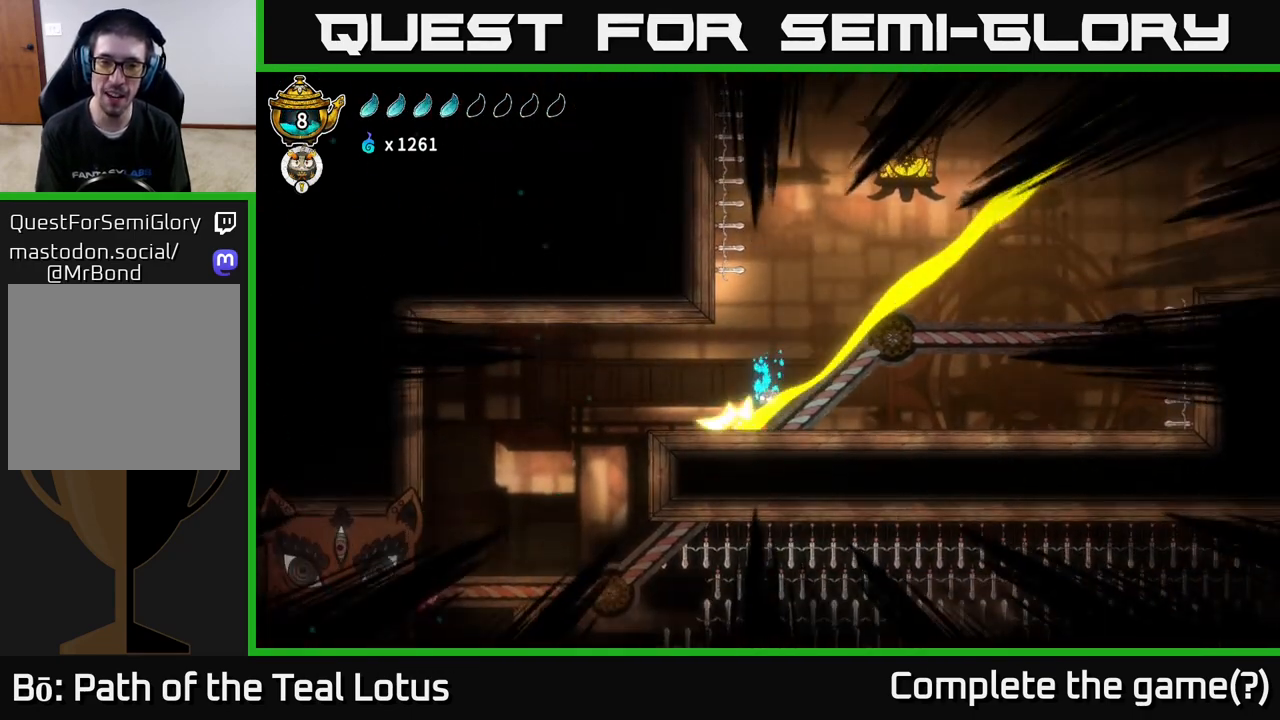
{"buttons": [], "left_stick": "center", "right_stick": "center", "events": [[333, "L2", "up"]]}
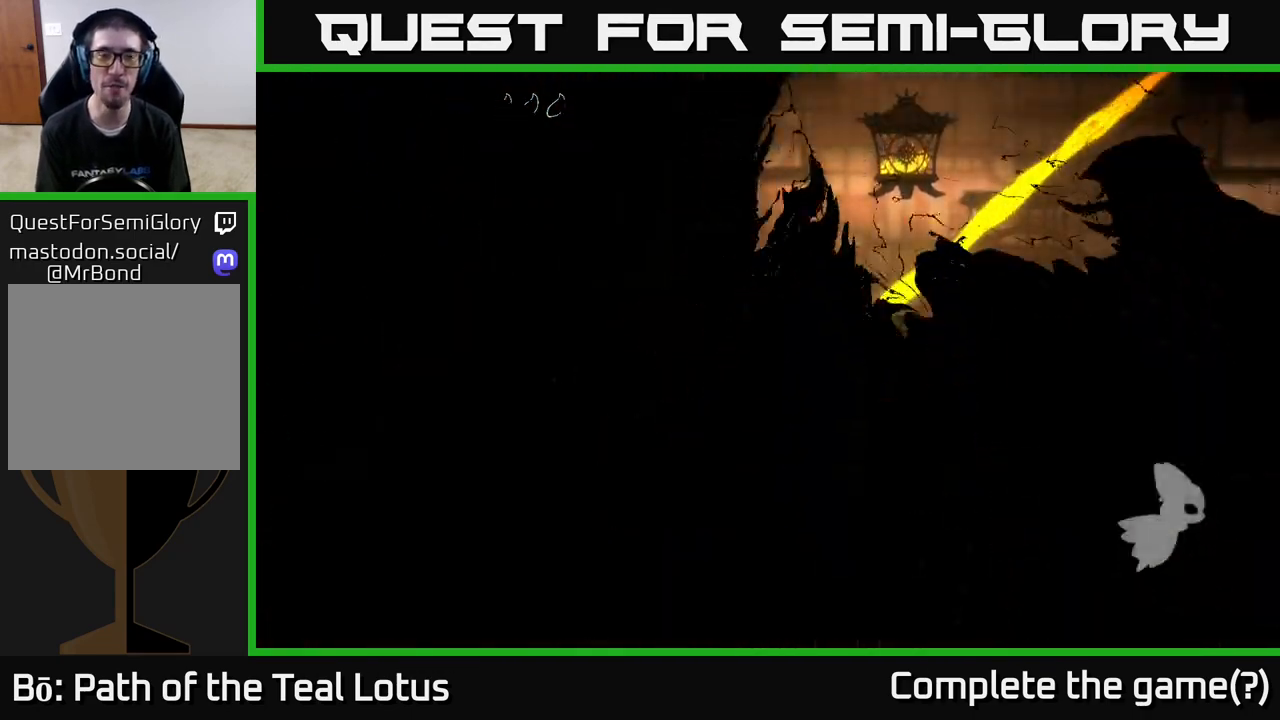
{"buttons": [], "left_stick": "center", "right_stick": "center", "events": []}
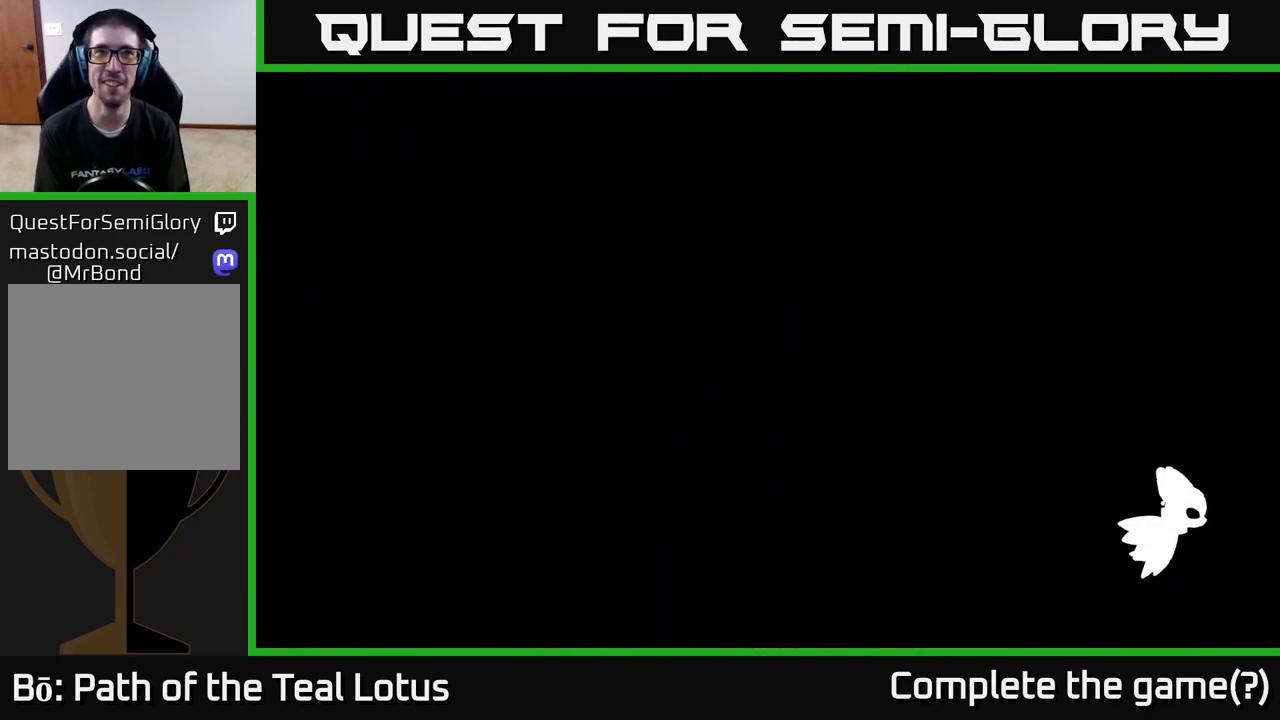
{"buttons": [], "left_stick": "center", "right_stick": "center", "events": []}
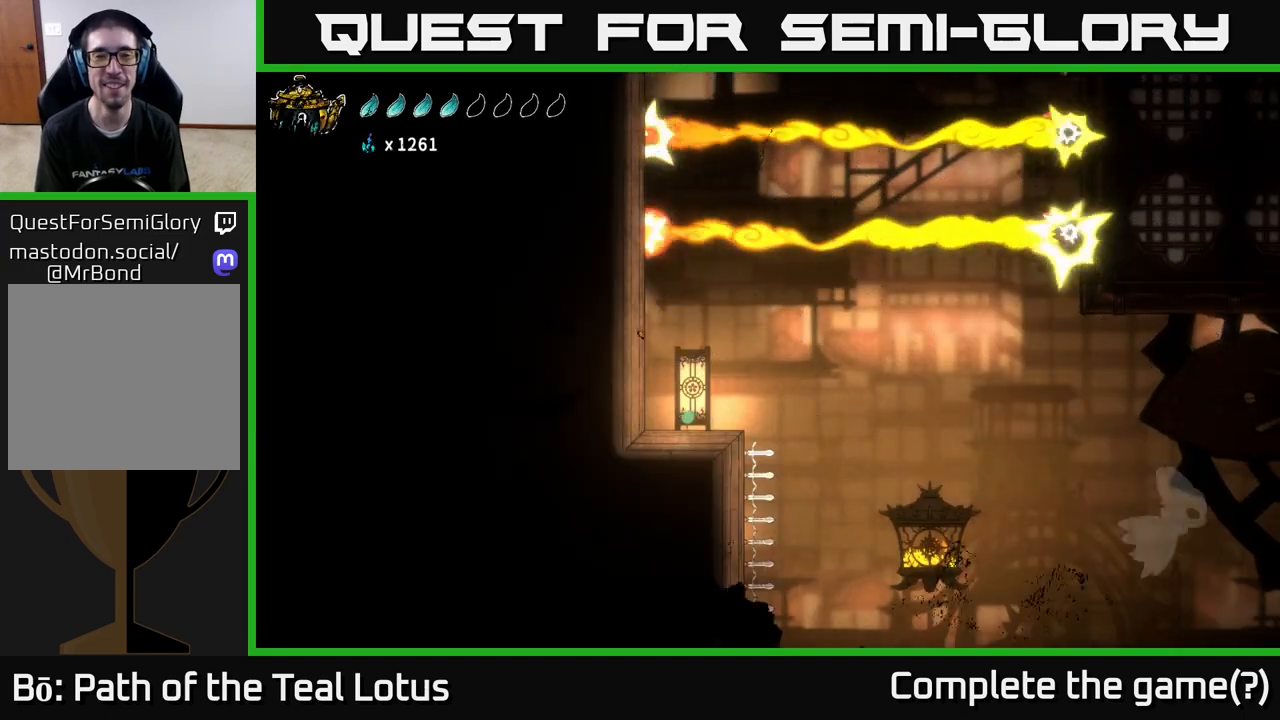
{"buttons": [], "left_stick": "right", "right_stick": "center", "events": [[500, "left_stick", "right"]]}
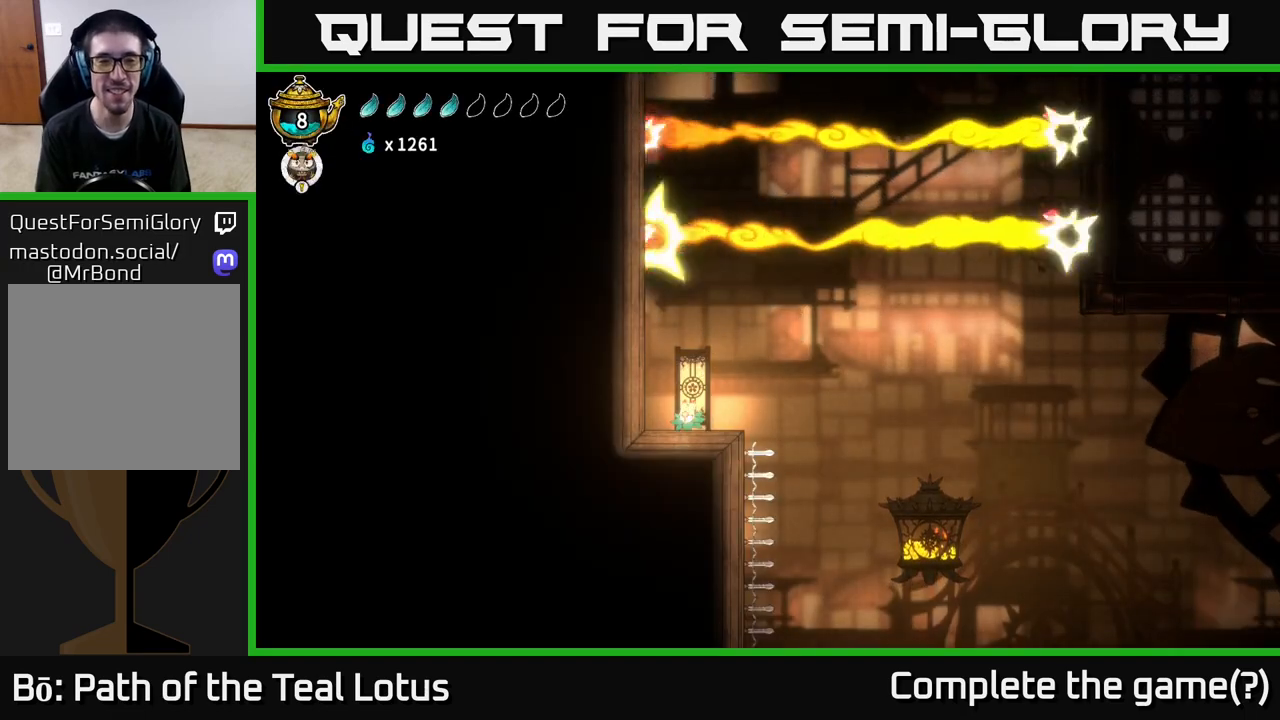
{"buttons": [], "left_stick": "right", "right_stick": "center", "events": []}
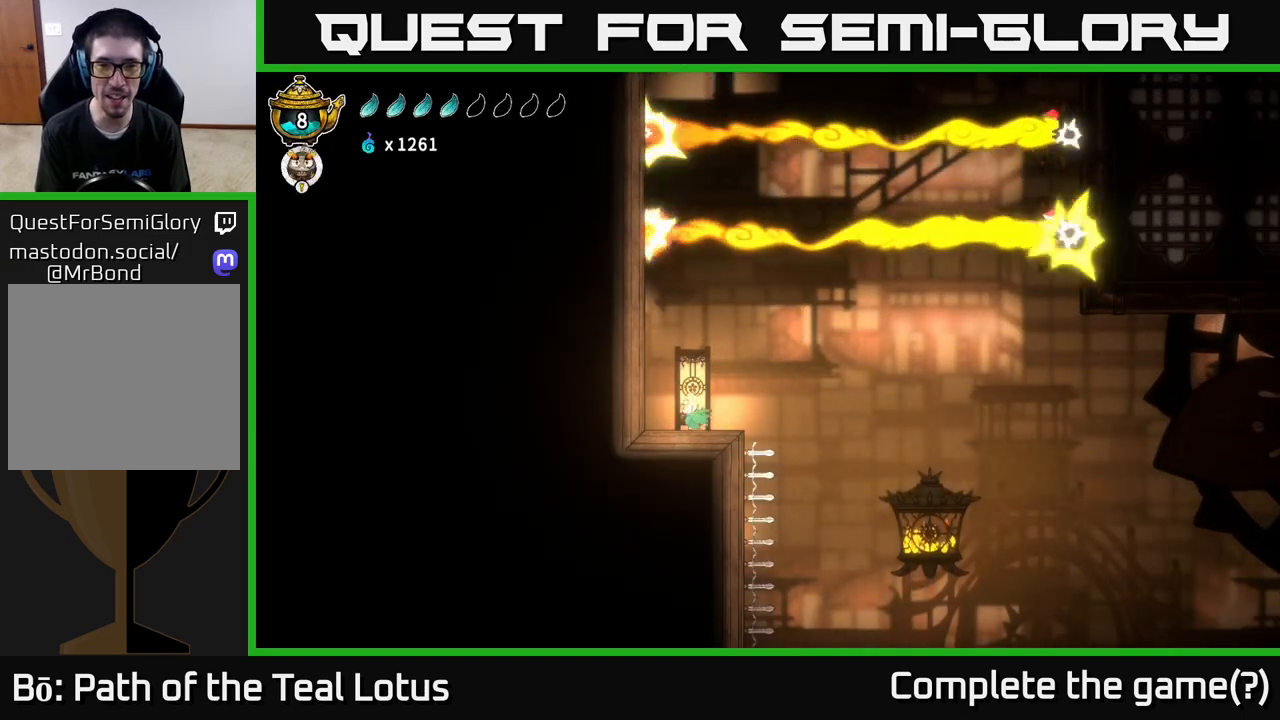
{"buttons": [], "left_stick": "right", "right_stick": "center", "events": [[233, "A", "down"], [300, "A", "up"]]}
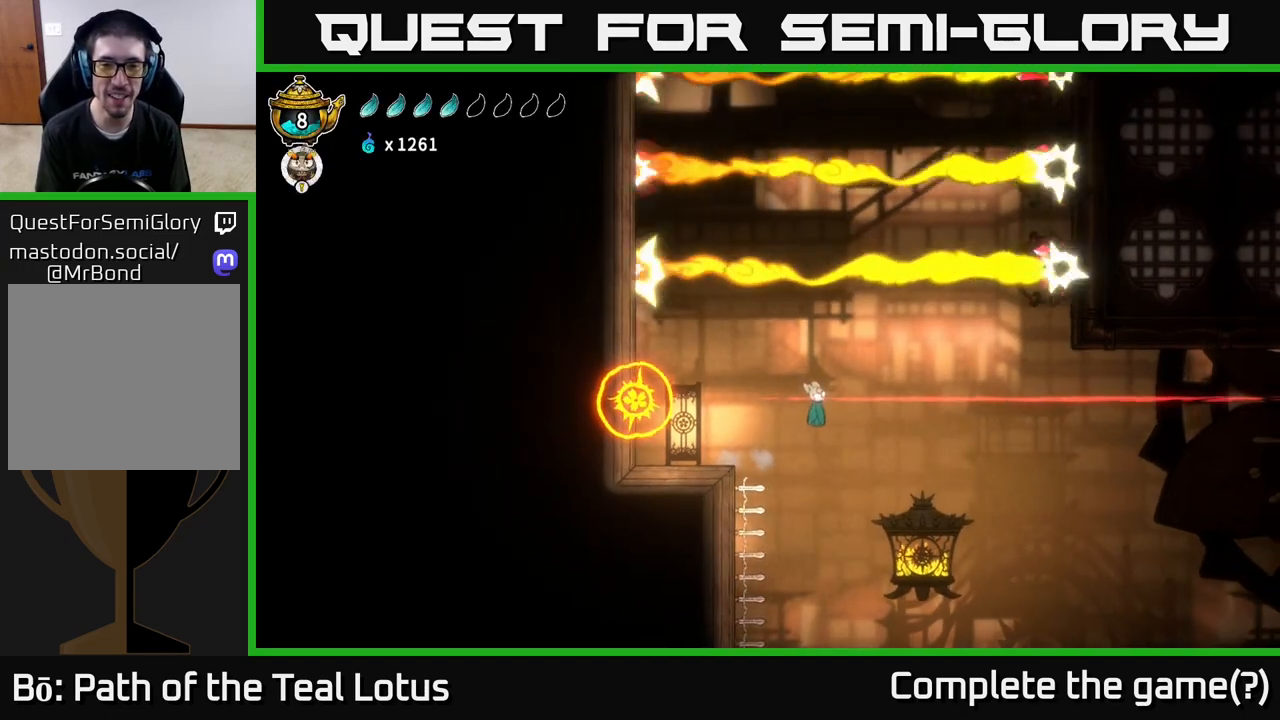
{"buttons": [], "left_stick": "right", "right_stick": "down", "events": [[150, "right_stick", "down"], [200, "left_stick", "center"], [400, "left_stick", "right"]]}
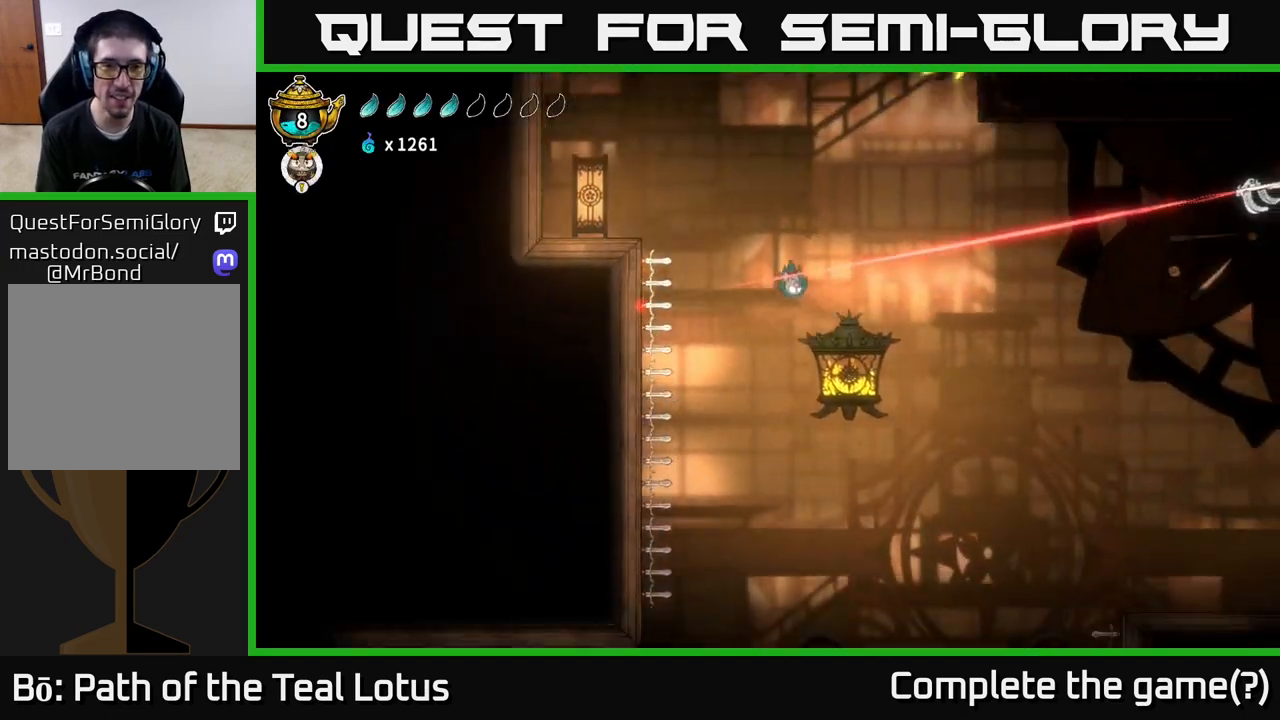
{"buttons": [], "left_stick": "center", "right_stick": "center", "events": [[100, "left_stick", "center"], [150, "right_stick", "center"]]}
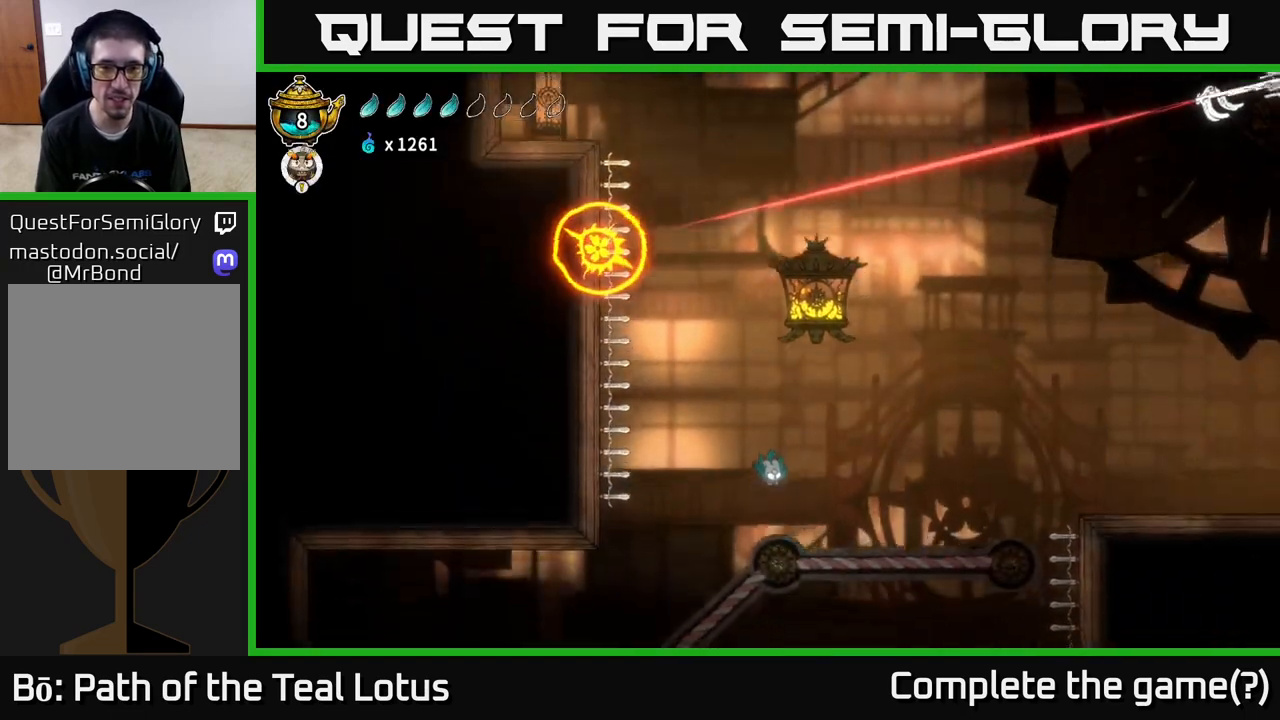
{"buttons": ["L2"], "left_stick": "center", "right_stick": "center", "events": [[333, "L2", "down"]]}